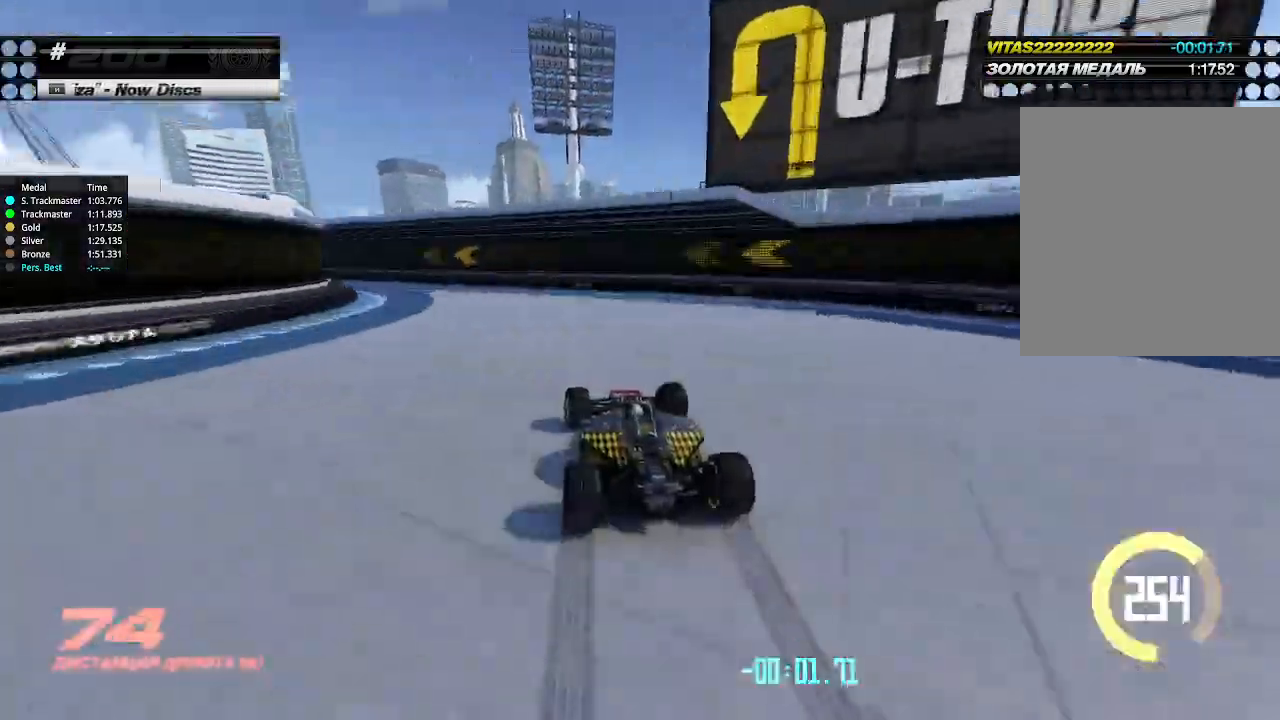
Gameplay with keyboard; each line is a JSON object with the keys held at the frame after it. "events" lists presses ("down") and releases ("up") of "down", "left", "right" and "up" between this image and that frame as [ms after this image, input, new state], when the widget could be followed in between. No other keys are recorded. Mouse input is not recorded.
{"keys": ["left", "up"], "events": []}
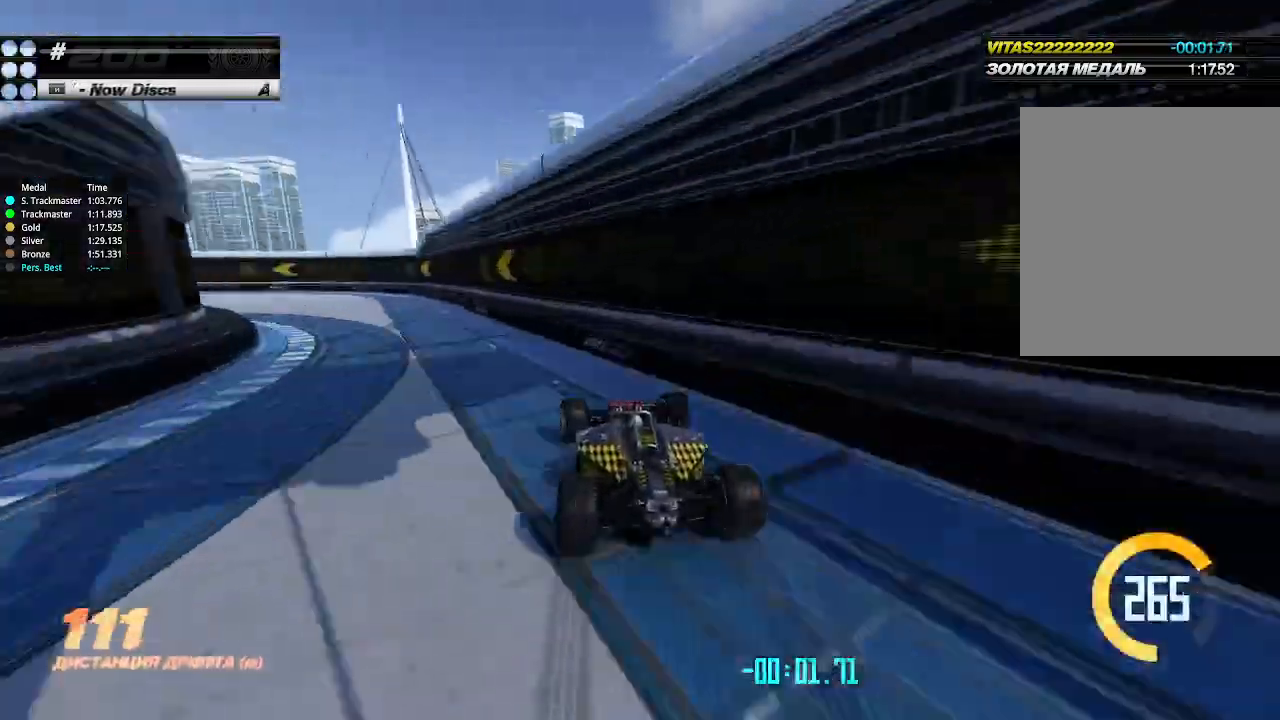
{"keys": ["right", "up"], "events": [[500, "left", "up"], [500, "right", "down"]]}
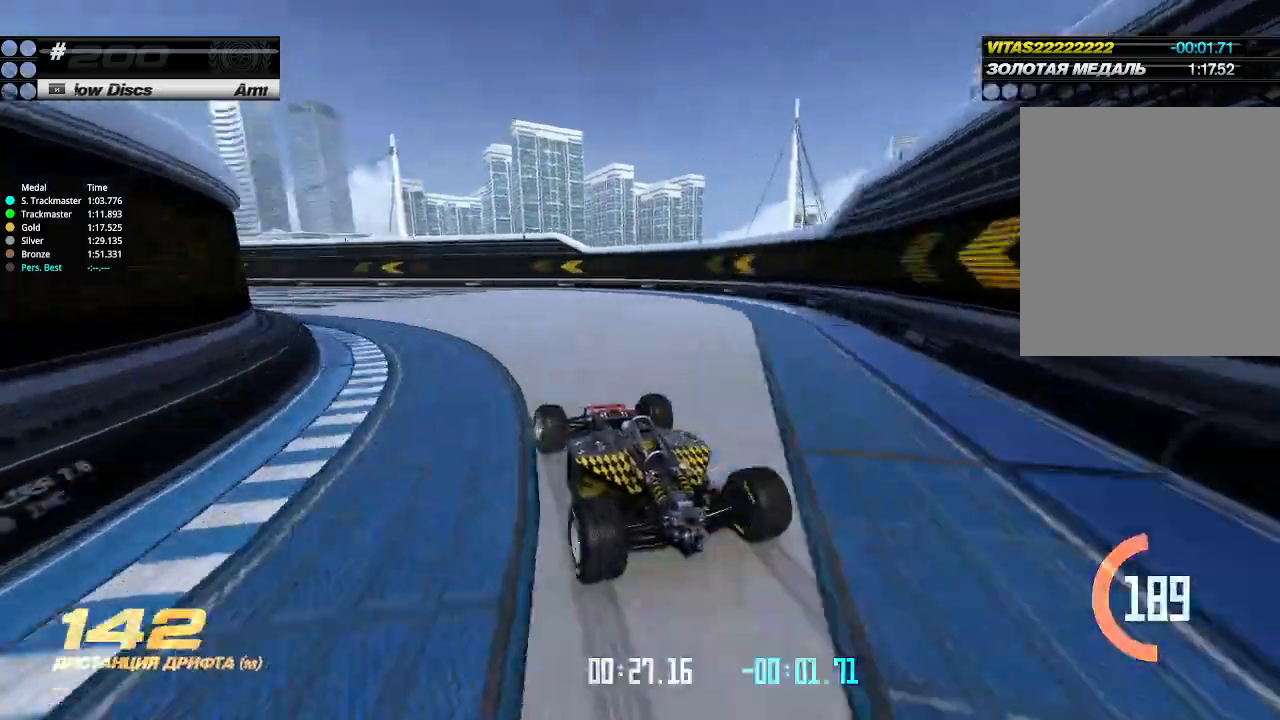
{"keys": ["left", "up"], "events": [[100, "left", "down"], [100, "right", "up"], [333, "left", "up"], [500, "left", "down"]]}
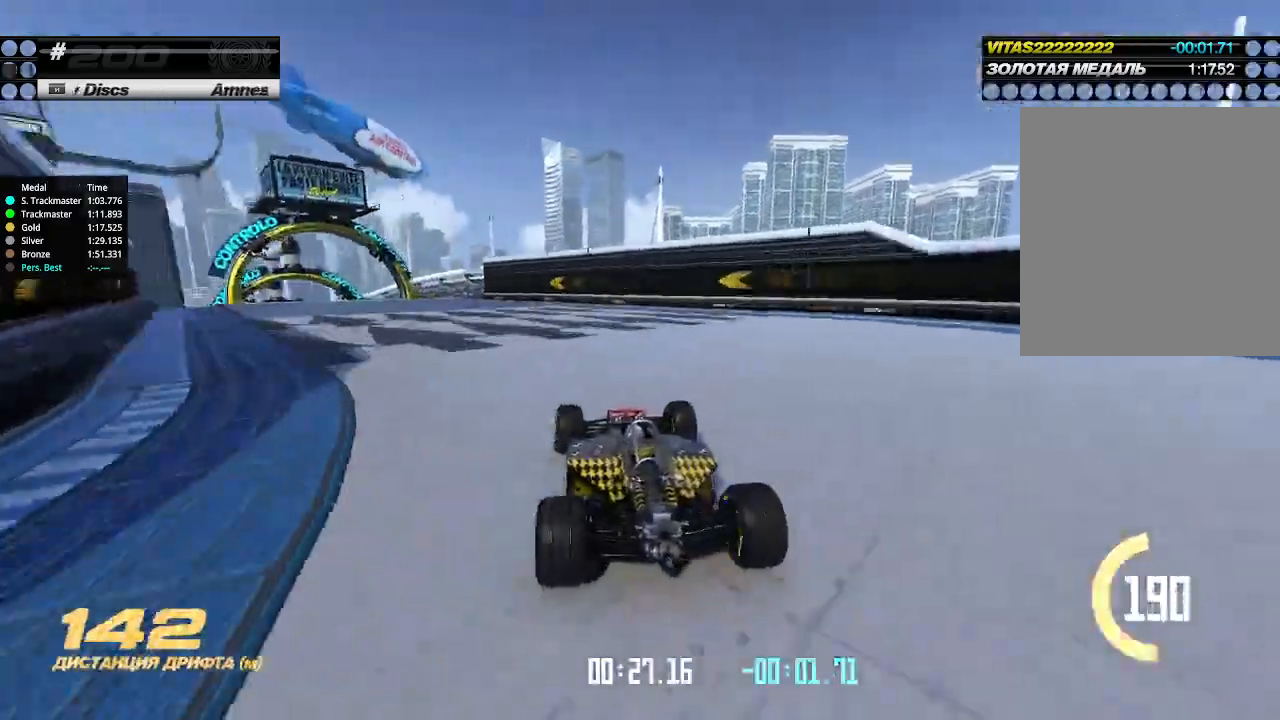
{"keys": ["left", "up"], "events": [[133, "left", "up"], [200, "left", "down"], [333, "left", "up"], [433, "left", "down"]]}
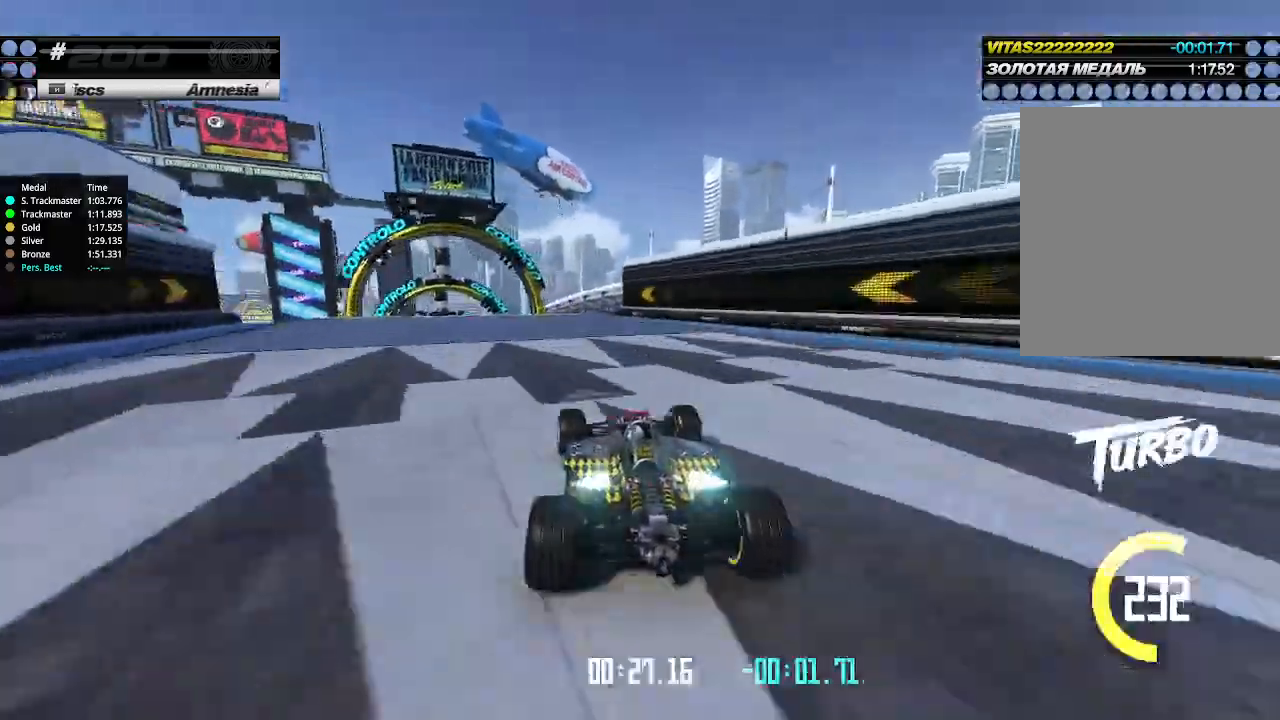
{"keys": ["up"], "events": [[33, "left", "up"], [67, "left", "down"], [233, "left", "up"], [300, "left", "down"], [400, "left", "up"]]}
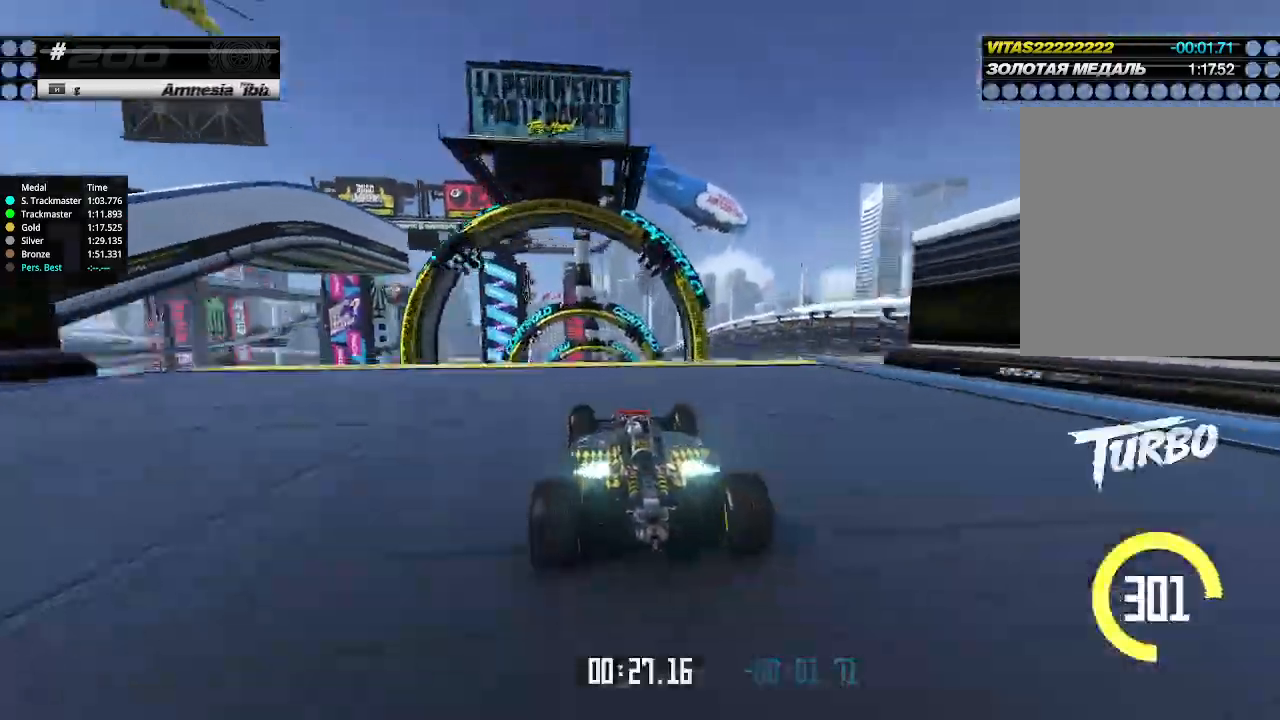
{"keys": ["right", "up"], "events": [[467, "right", "down"]]}
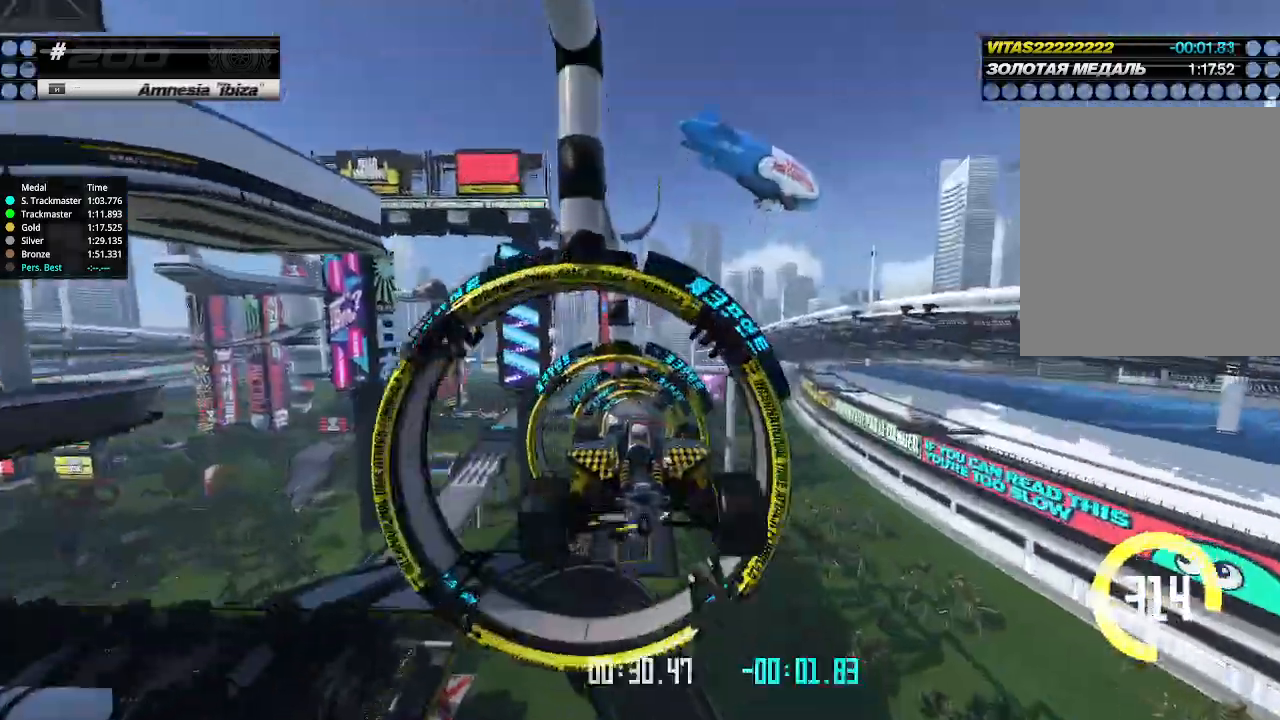
{"keys": ["right", "up"], "events": []}
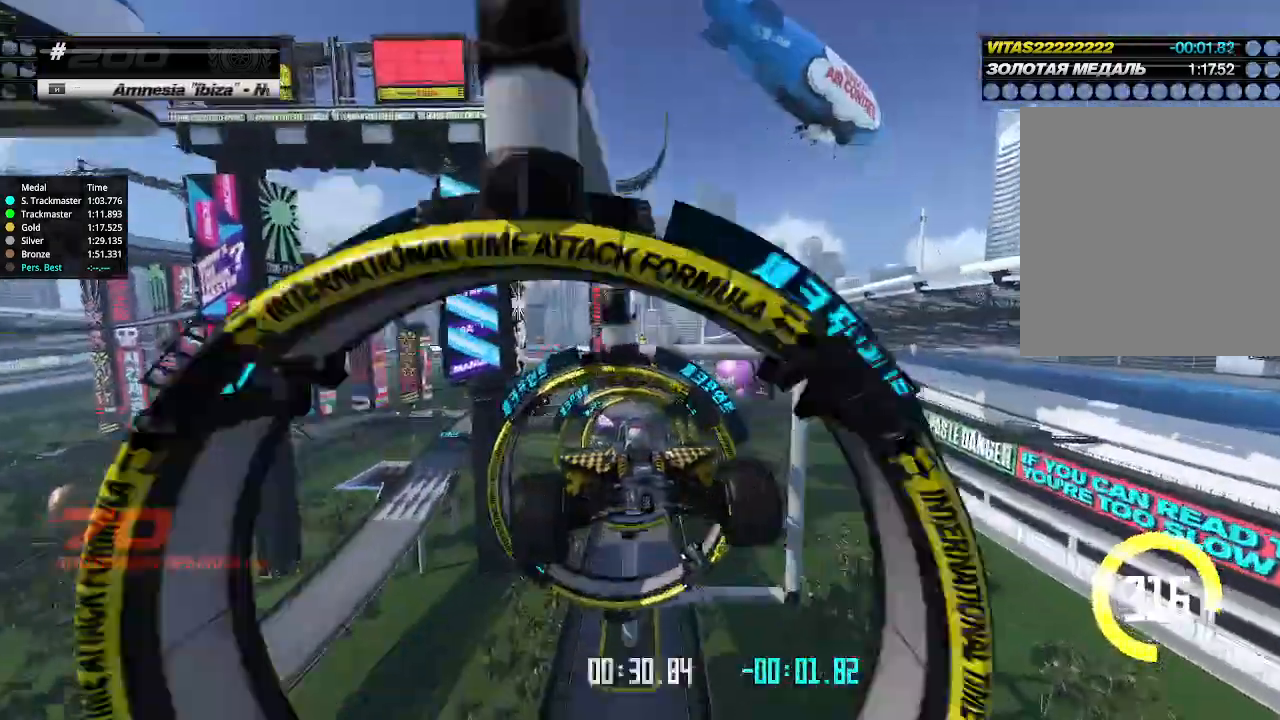
{"keys": ["right", "up"], "events": []}
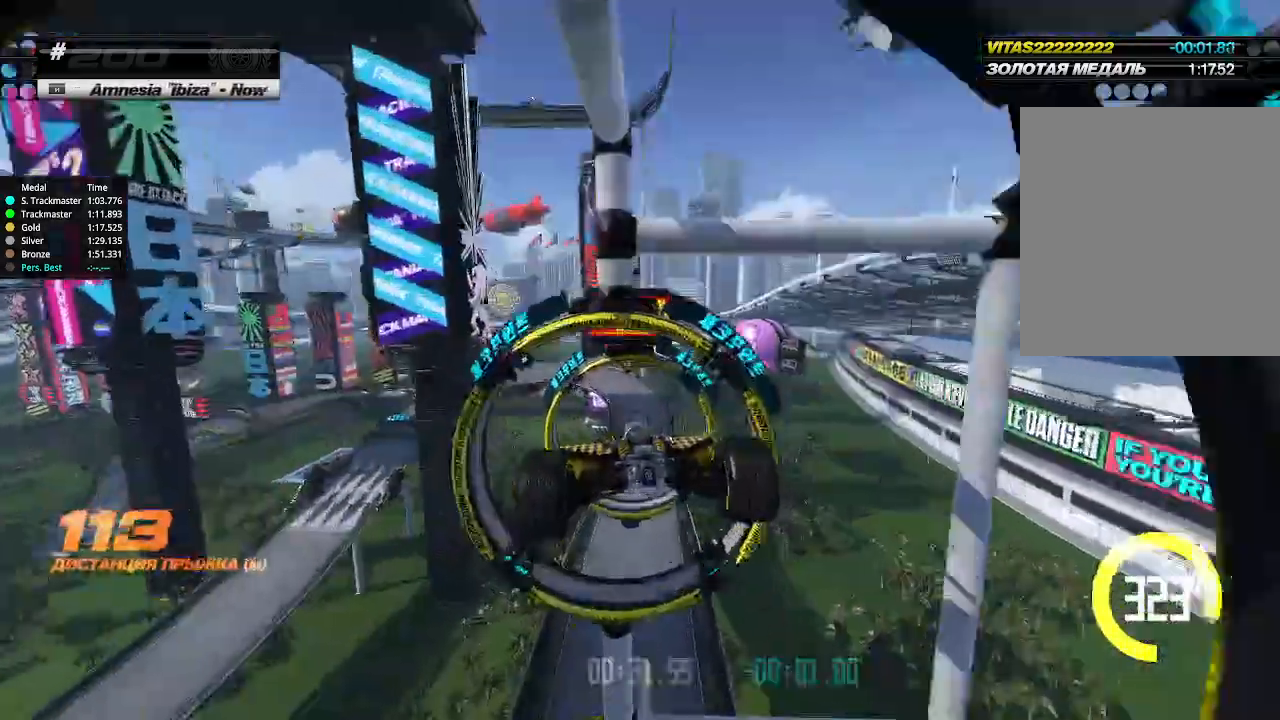
{"keys": ["right", "up"], "events": []}
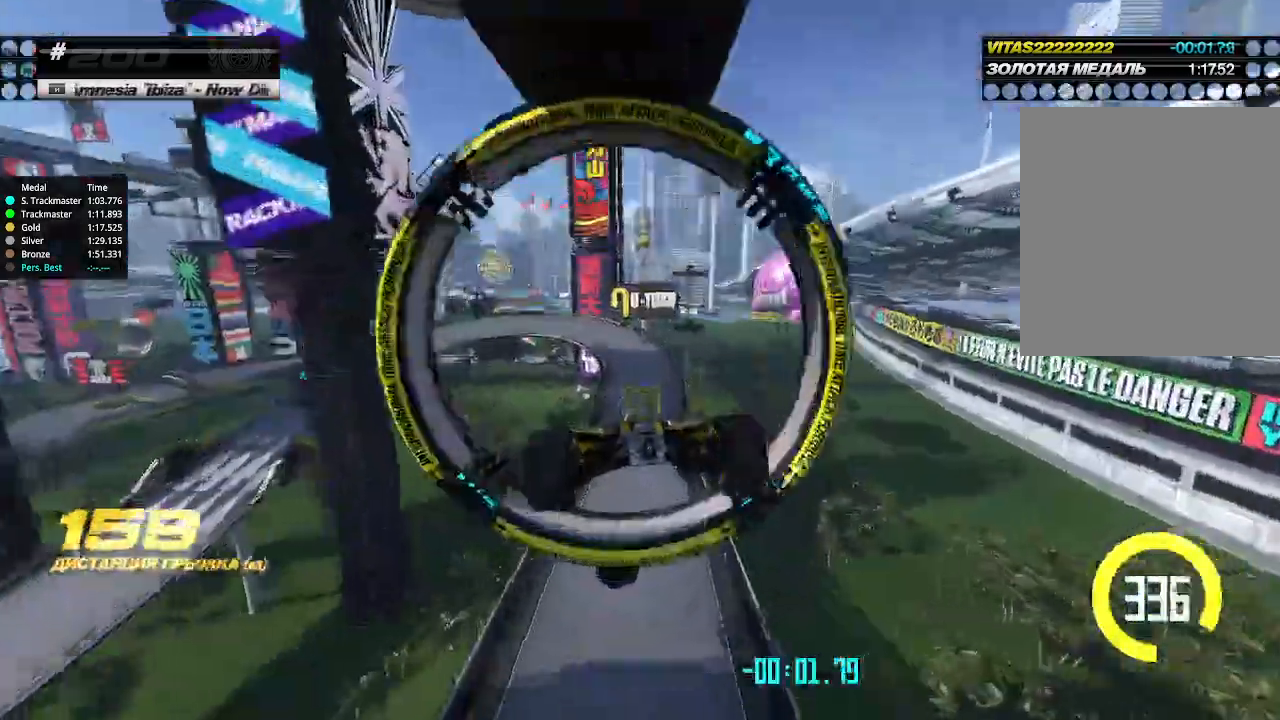
{"keys": ["left"], "events": [[333, "down", "down"], [333, "left", "down"], [333, "right", "up"], [367, "up", "up"], [500, "down", "up"]]}
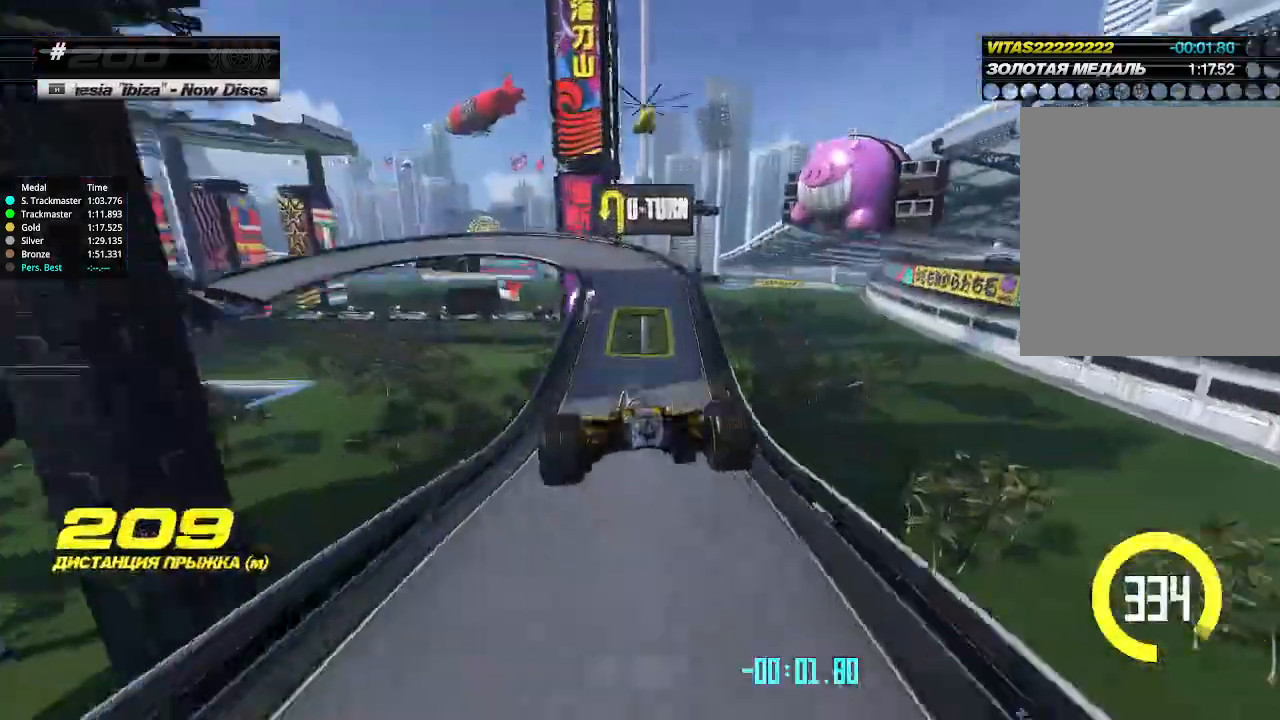
{"keys": ["left", "up"], "events": [[67, "down", "down"], [133, "down", "up"], [233, "down", "down"], [267, "up", "down"], [367, "down", "up"]]}
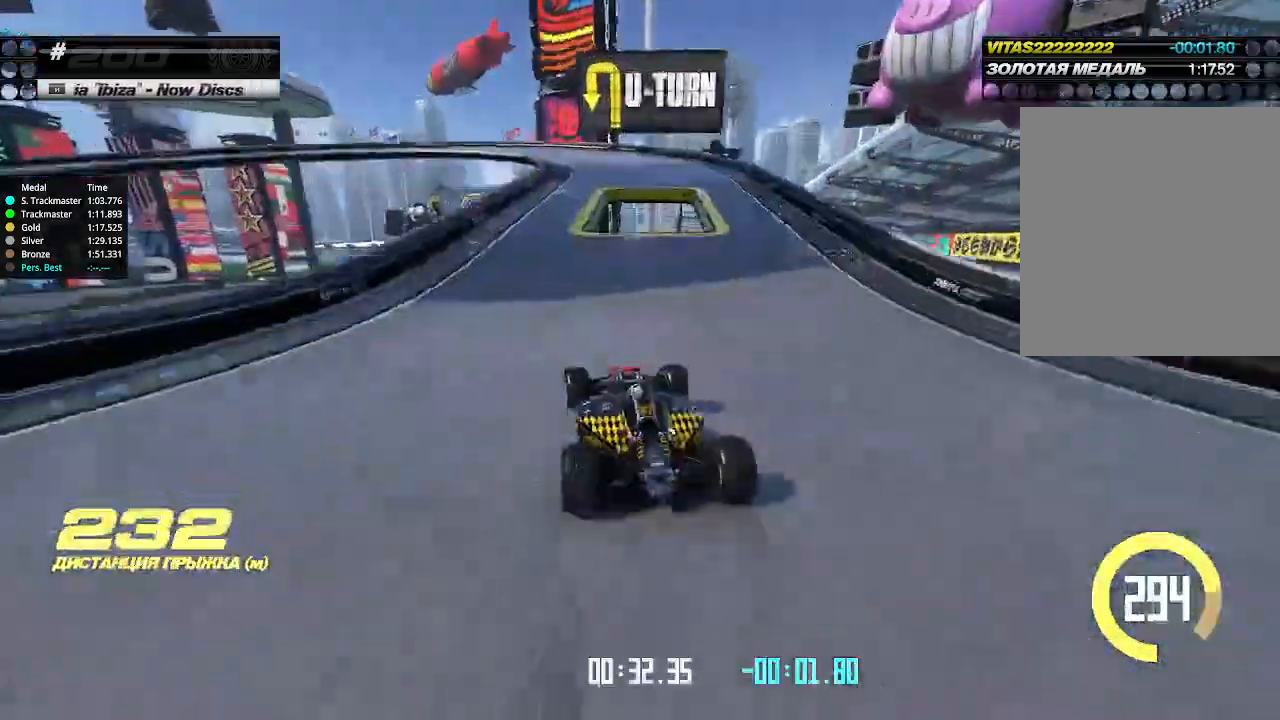
{"keys": ["right", "up"], "events": [[33, "left", "up"], [33, "right", "down"], [133, "up", "up"], [233, "left", "down"], [233, "right", "up"], [300, "left", "up"], [300, "right", "down"], [367, "down", "down"], [433, "down", "up"], [433, "up", "down"]]}
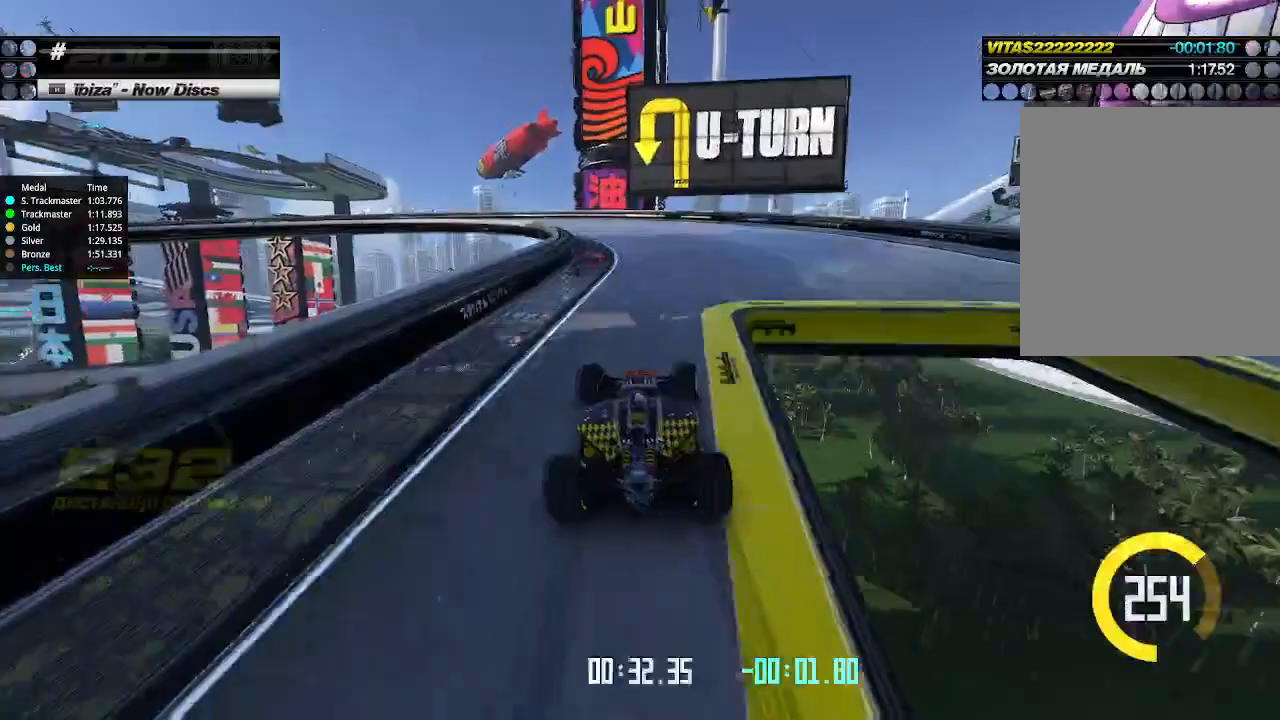
{"keys": ["down", "left", "up"], "events": [[67, "down", "down"], [67, "left", "down"], [67, "right", "up"], [133, "up", "up"], [467, "up", "down"]]}
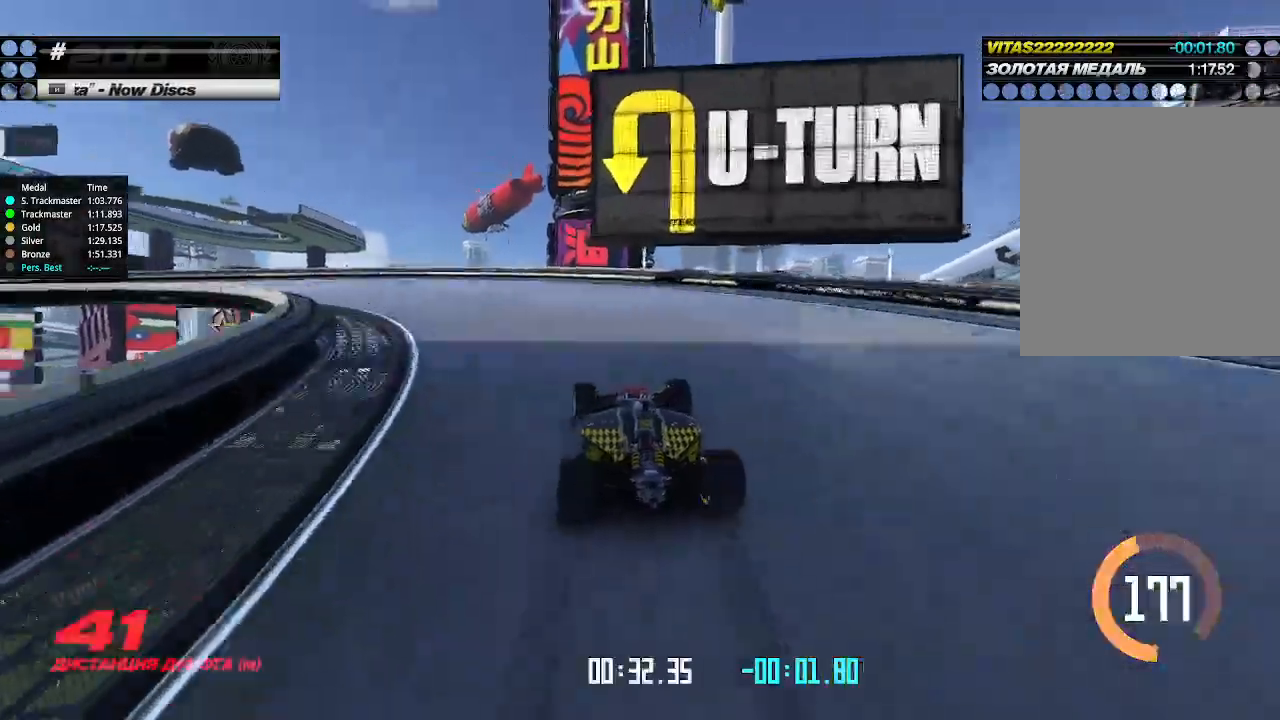
{"keys": ["left", "up"], "events": [[33, "down", "up"]]}
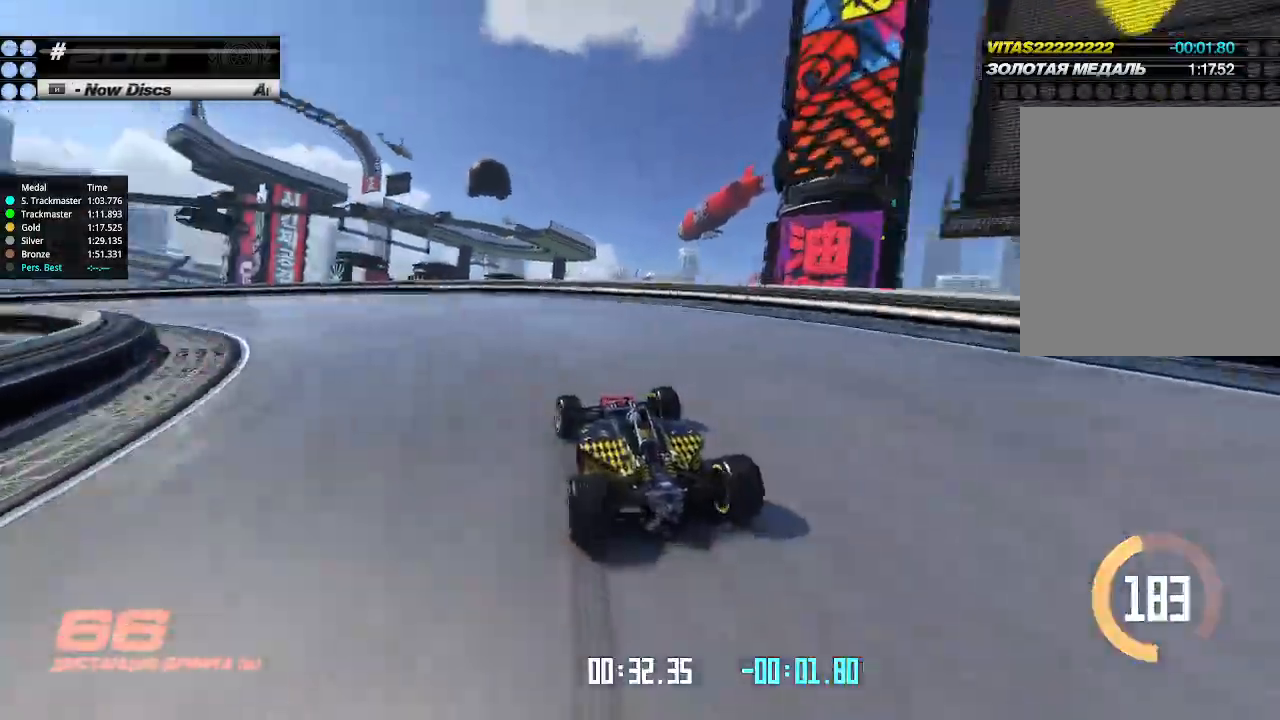
{"keys": ["left", "up"], "events": []}
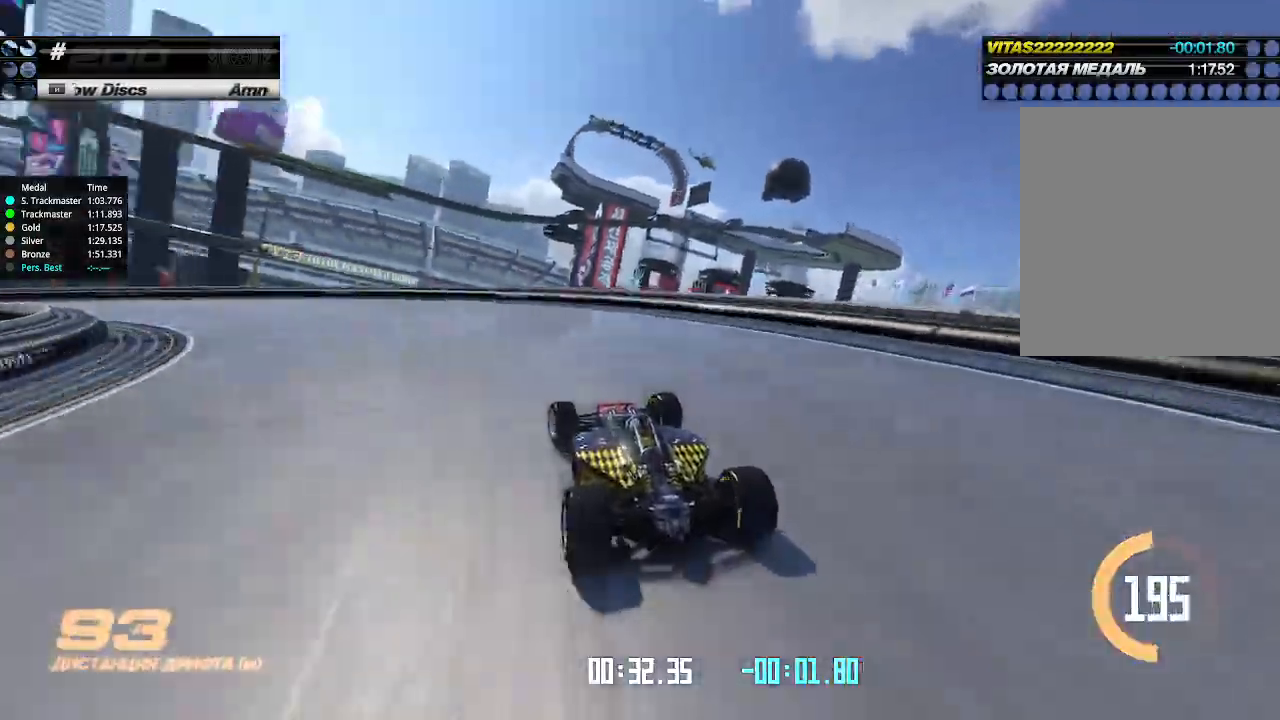
{"keys": ["left", "up"], "events": []}
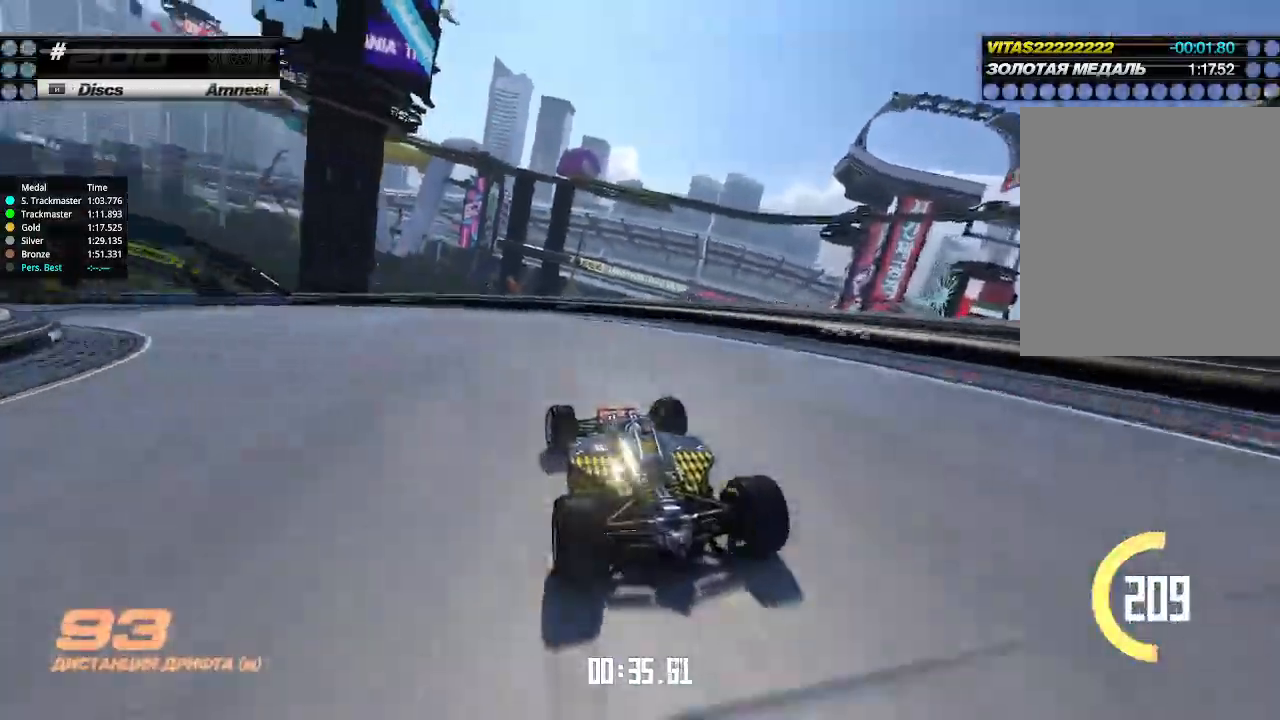
{"keys": ["left", "up"], "events": []}
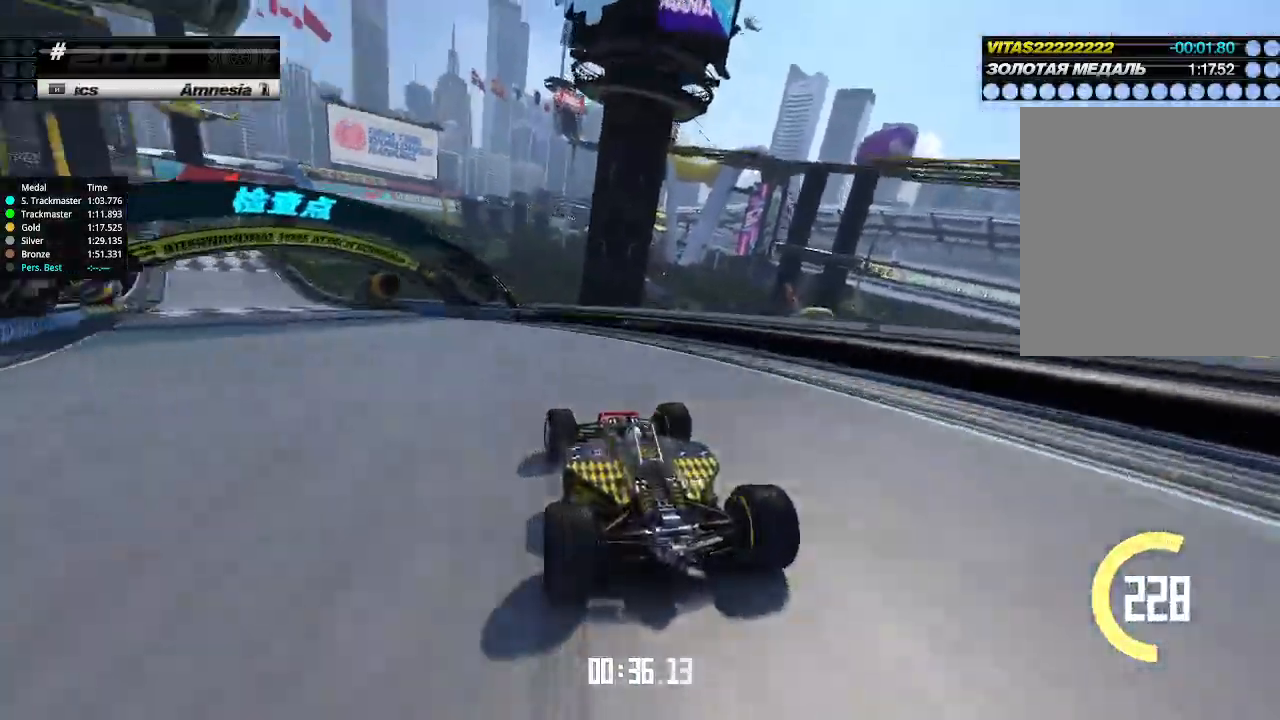
{"keys": ["right", "up"], "events": [[467, "left", "up"], [467, "right", "down"]]}
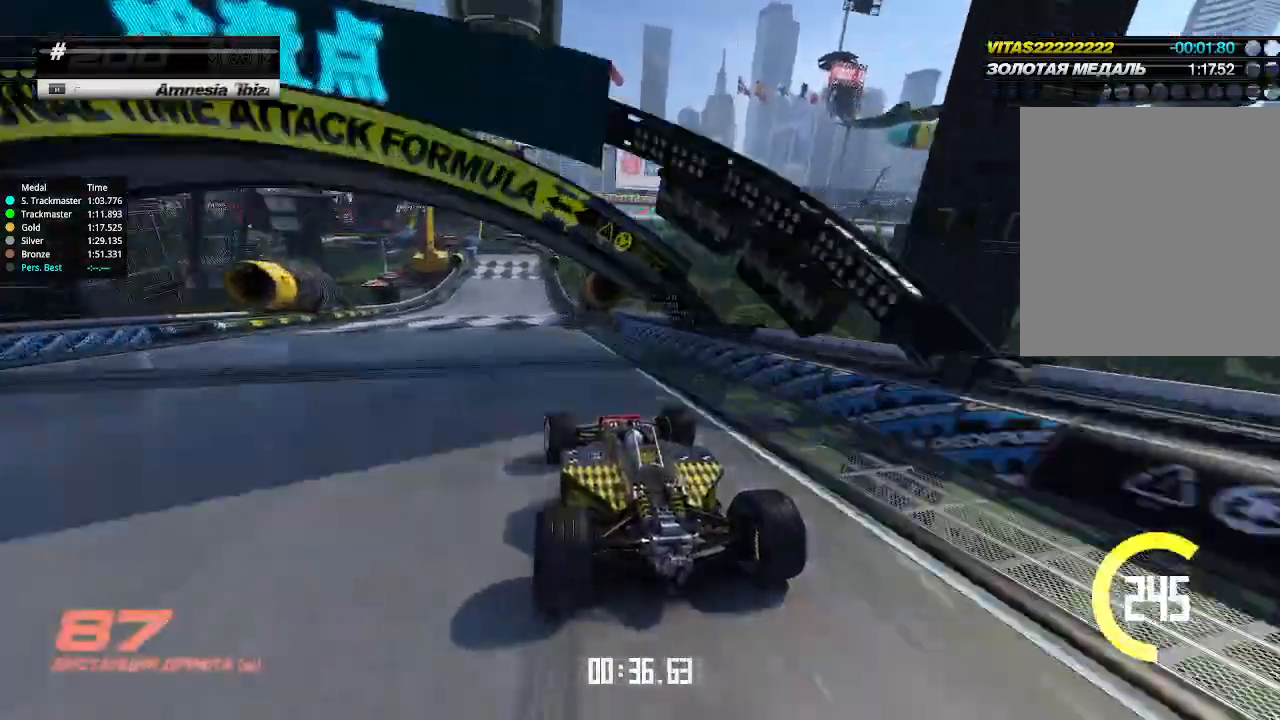
{"keys": ["up"], "events": [[67, "right", "up"], [233, "left", "down"], [300, "left", "up"]]}
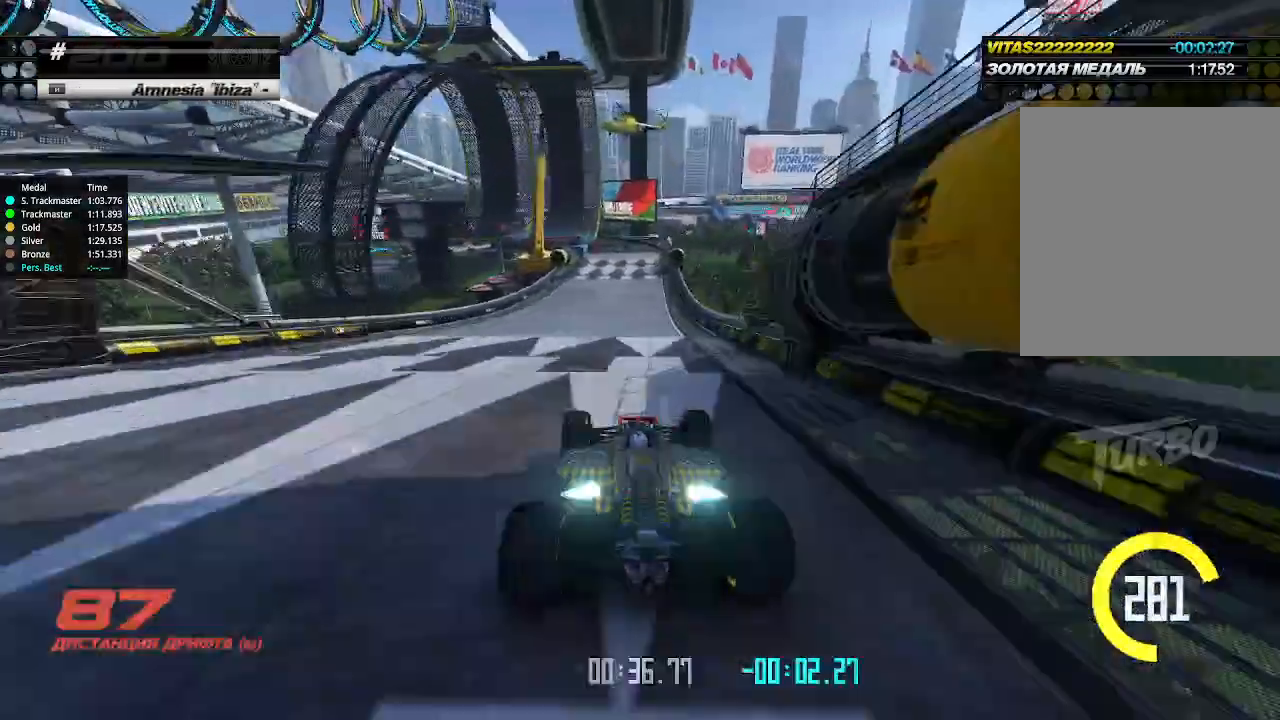
{"keys": ["up"], "events": [[133, "right", "down"], [200, "right", "up"], [367, "left", "down"], [400, "left", "up"]]}
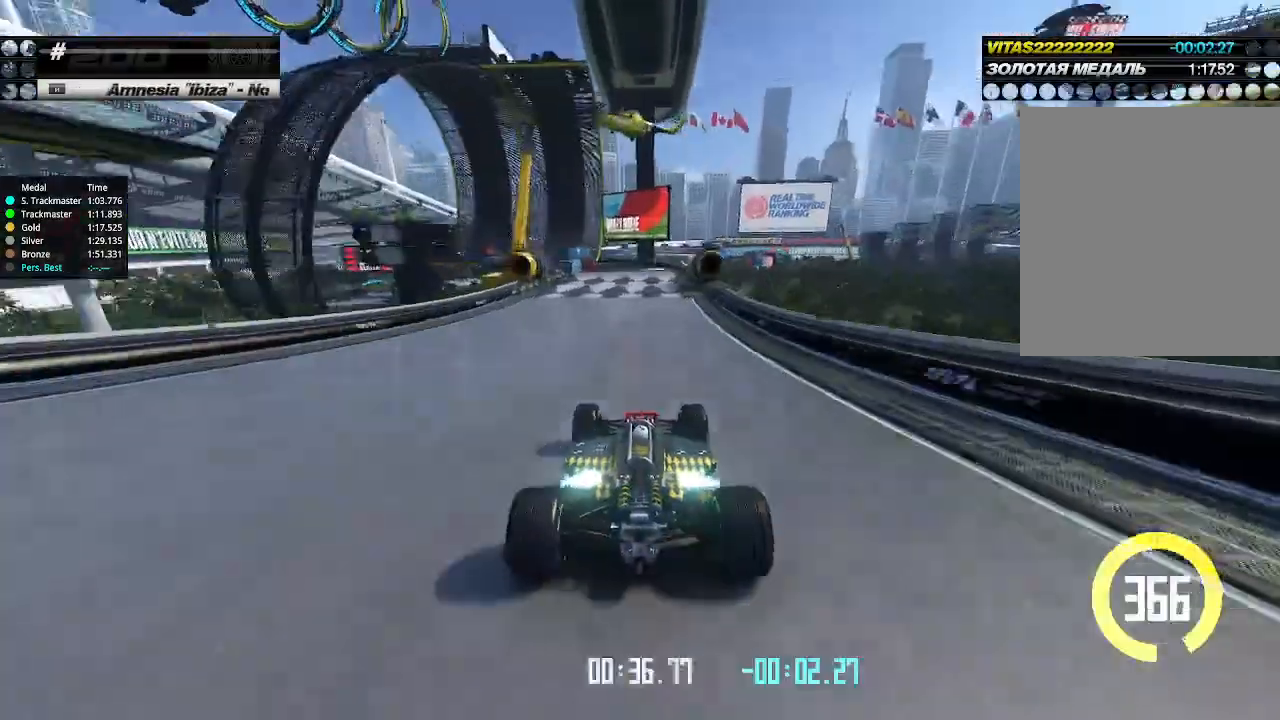
{"keys": ["left", "up"], "events": [[167, "left", "down"], [300, "left", "up"], [500, "left", "down"]]}
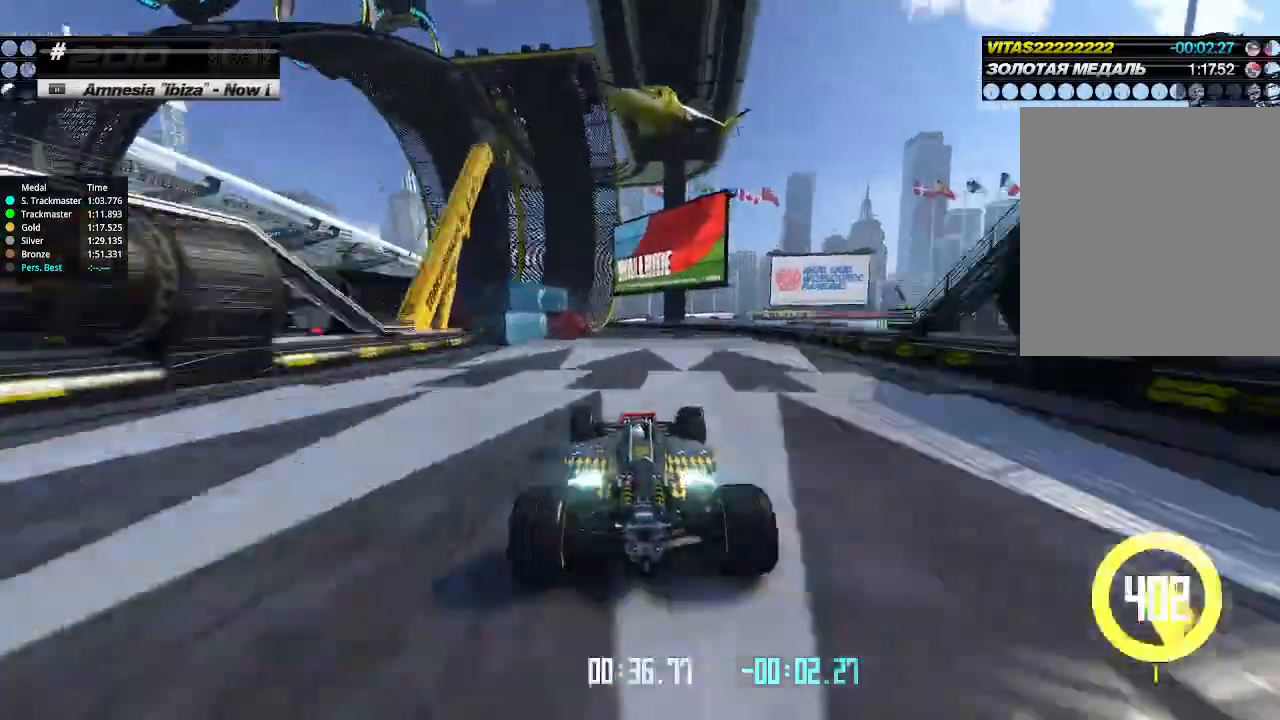
{"keys": ["left", "up"], "events": [[167, "left", "up"], [267, "left", "down"], [400, "left", "up"], [467, "left", "down"]]}
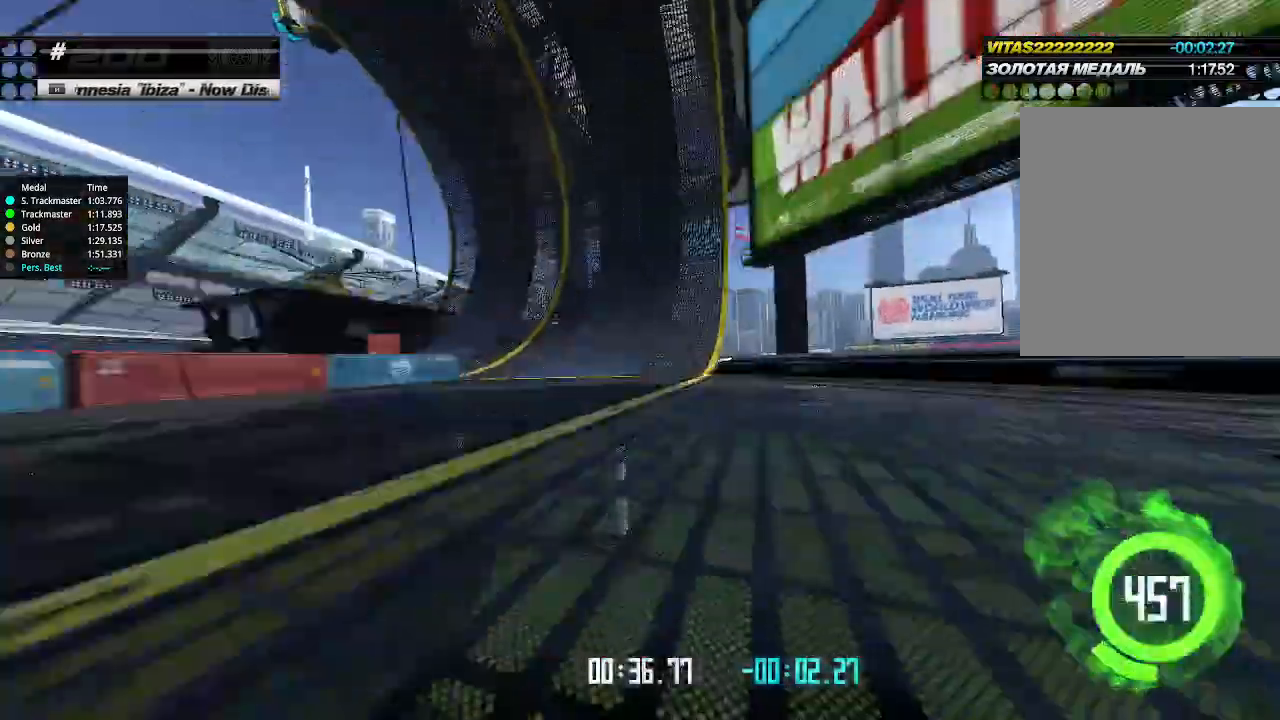
{"keys": ["up"], "events": [[100, "left", "up"]]}
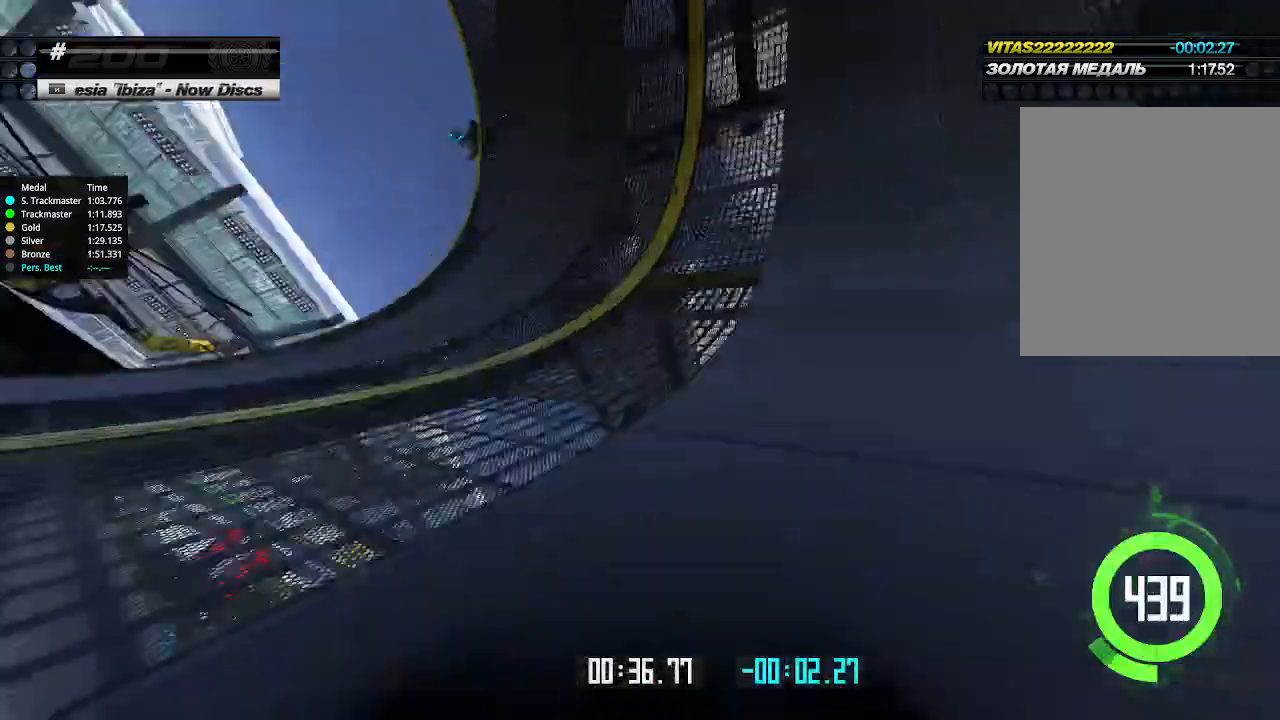
{"keys": ["right", "up"], "events": [[233, "right", "down"], [333, "right", "up"], [367, "right", "down"]]}
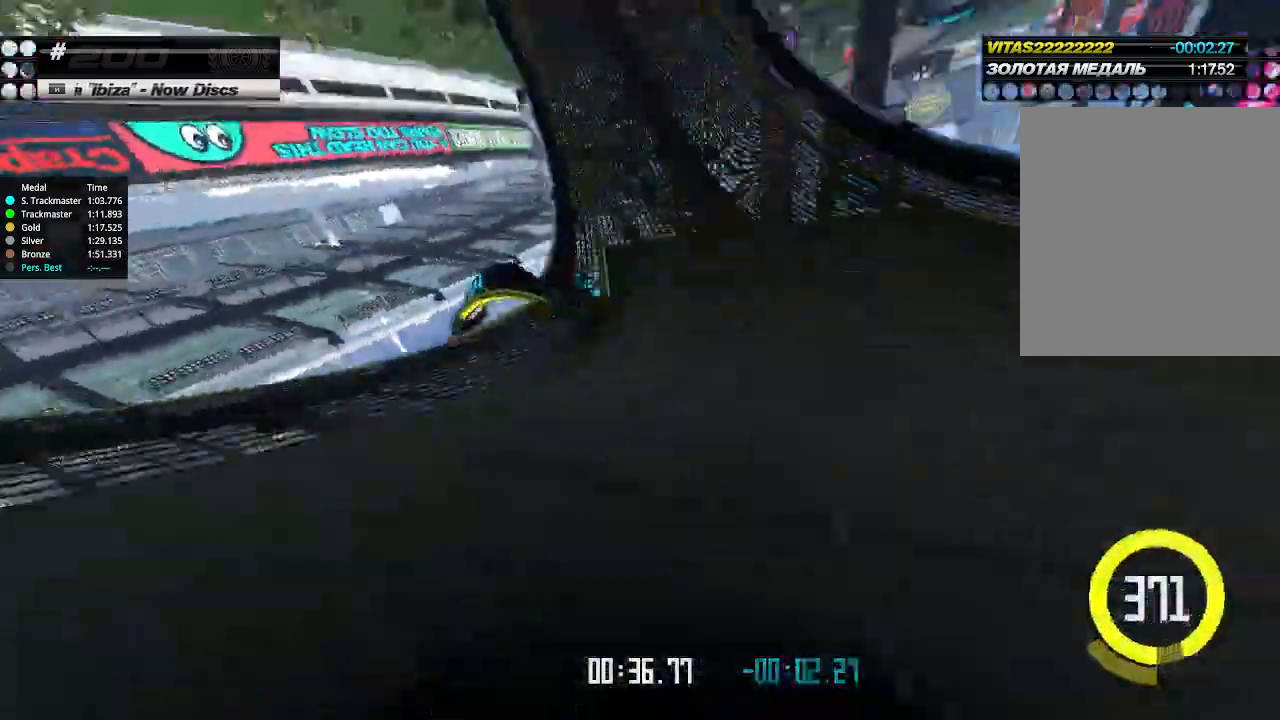
{"keys": ["up"], "events": [[67, "right", "up"], [333, "left", "down"], [467, "left", "up"]]}
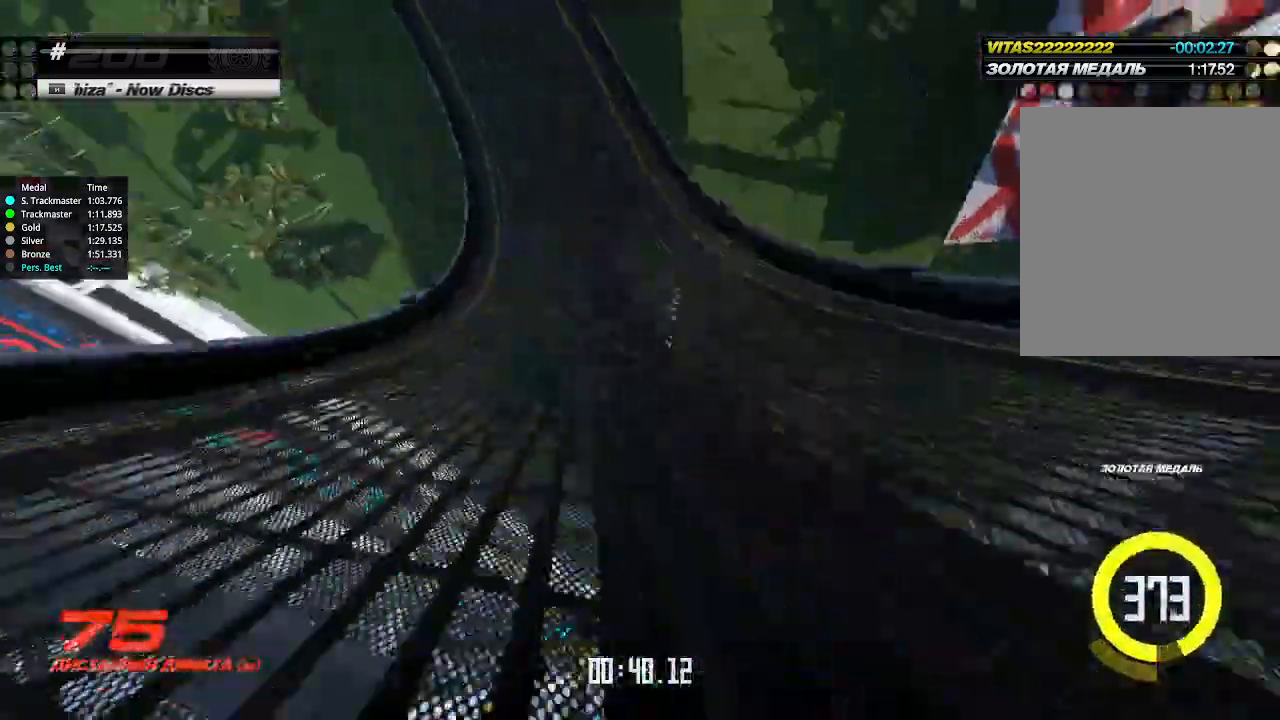
{"keys": ["up"], "events": [[133, "left", "down"], [267, "left", "up"], [433, "left", "down"], [500, "left", "up"]]}
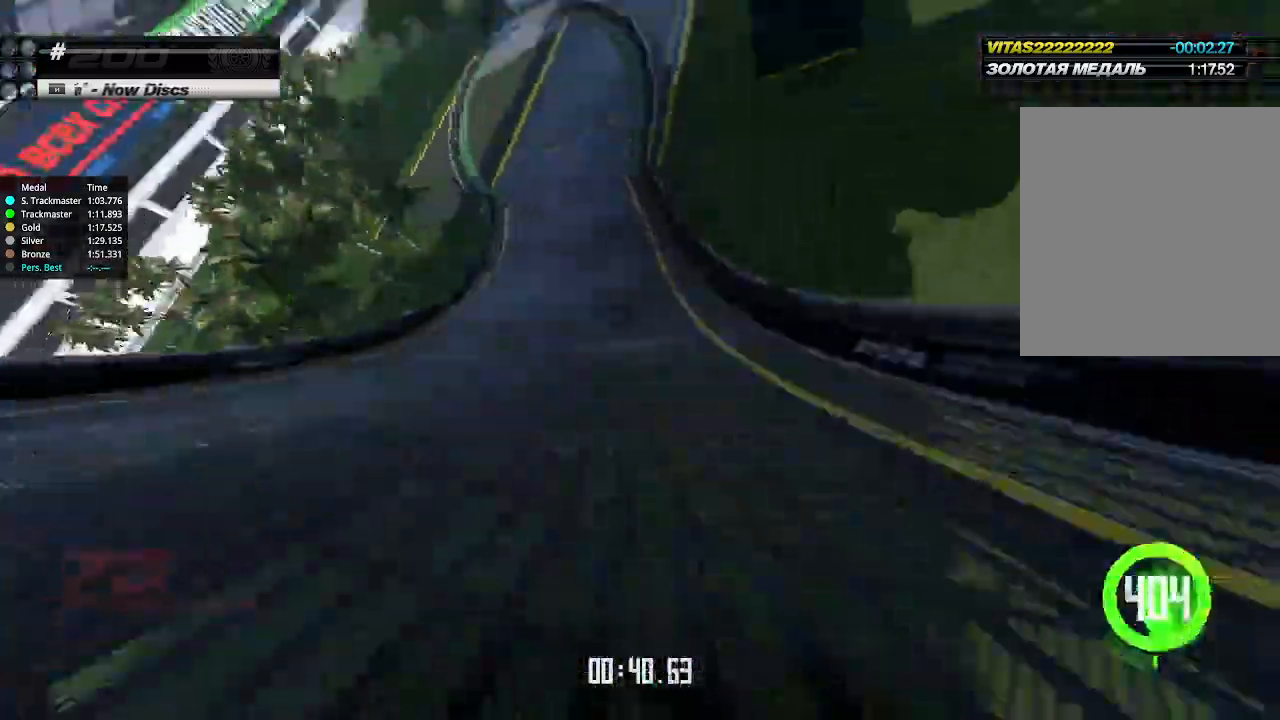
{"keys": ["up"], "events": [[267, "left", "down"], [400, "left", "up"]]}
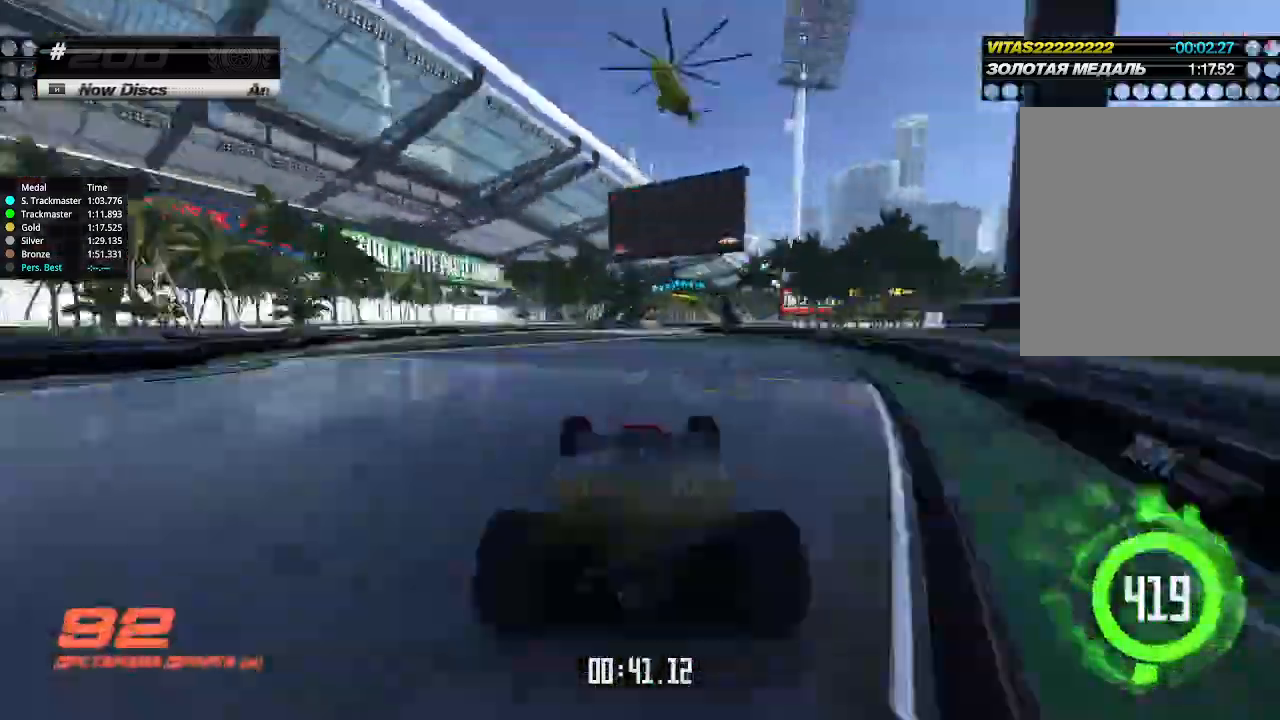
{"keys": ["up"], "events": [[67, "right", "down"], [333, "right", "up"], [367, "right", "down"], [433, "right", "up"]]}
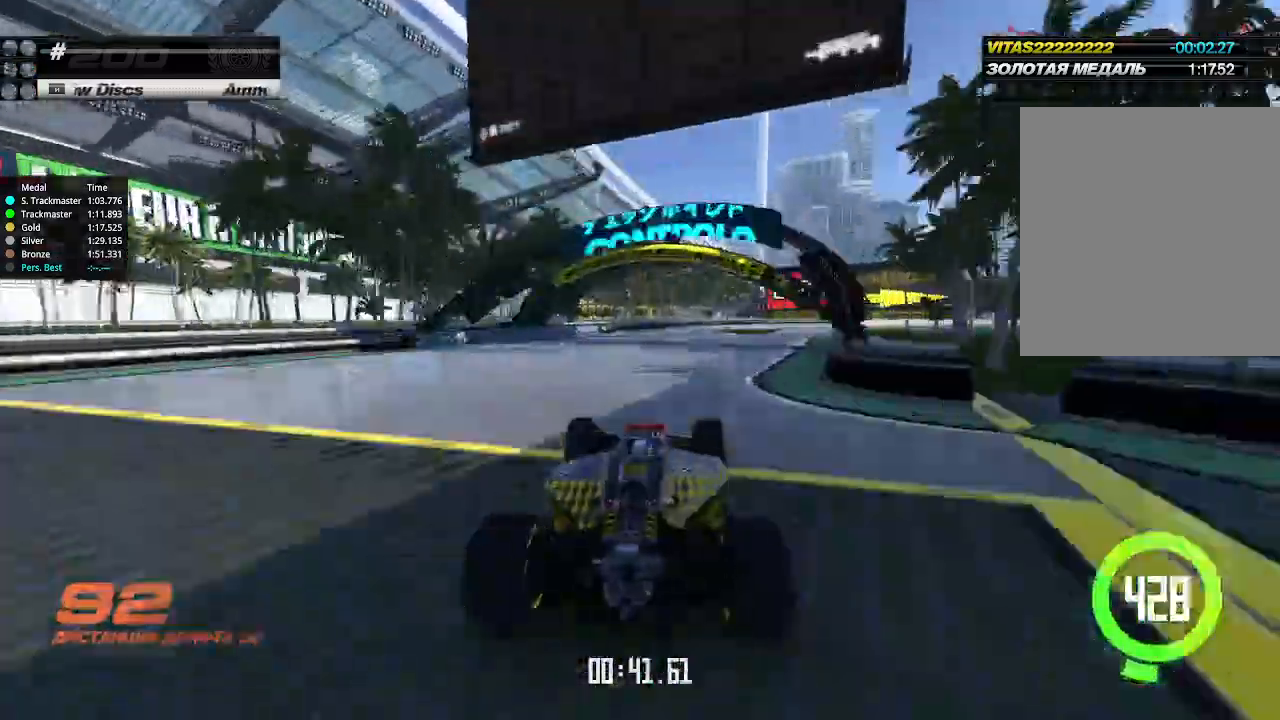
{"keys": ["down", "right"], "events": [[100, "right", "down"], [300, "down", "down"], [367, "up", "up"]]}
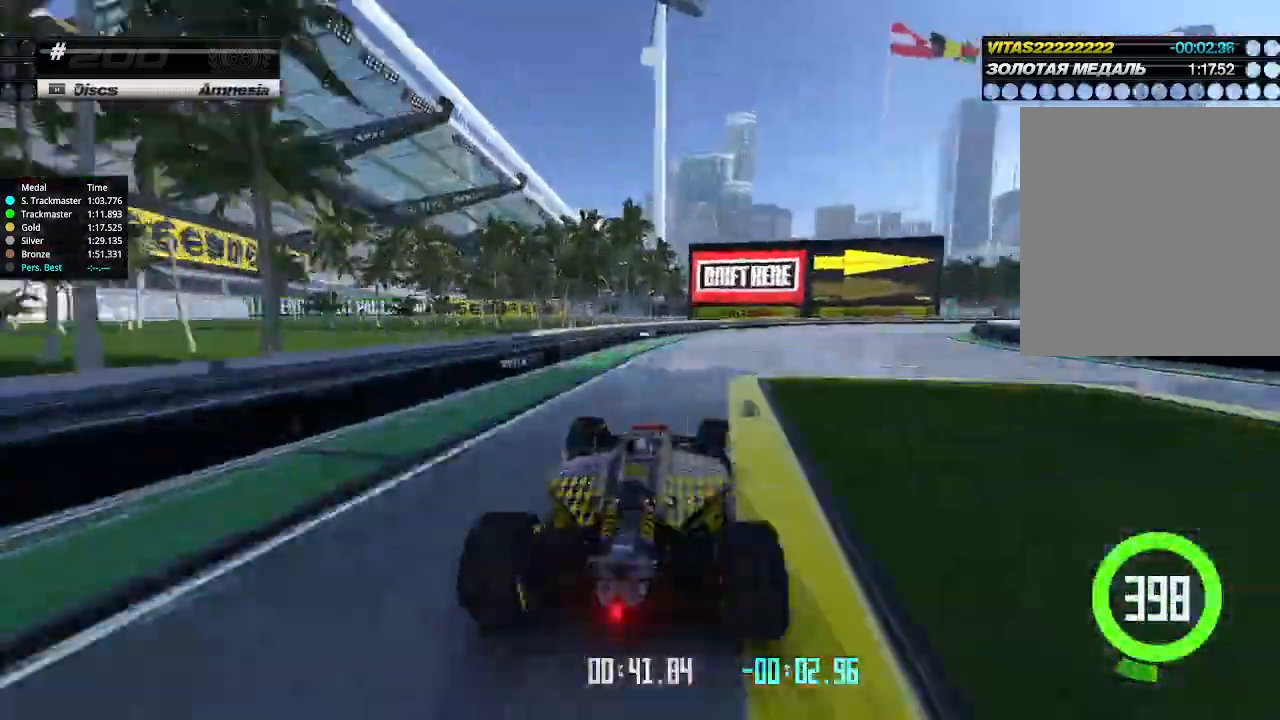
{"keys": ["right", "up"], "events": [[200, "down", "up"], [233, "up", "down"]]}
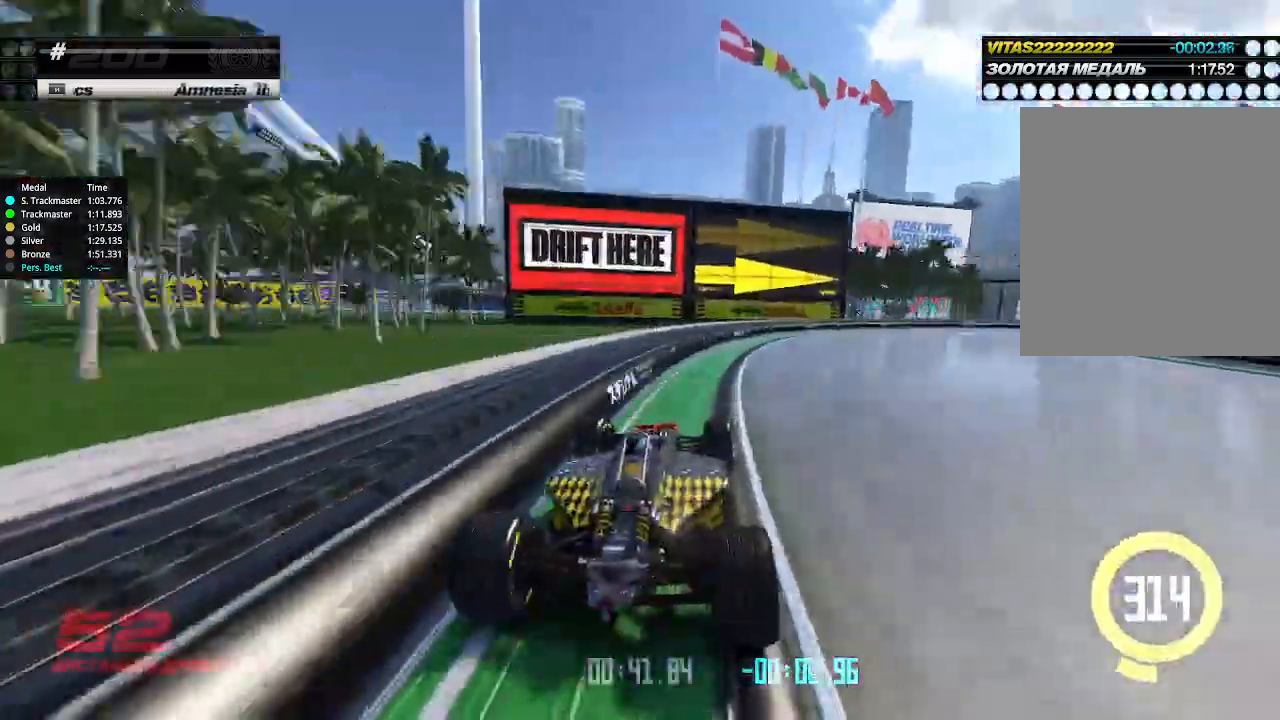
{"keys": ["right", "up"], "events": []}